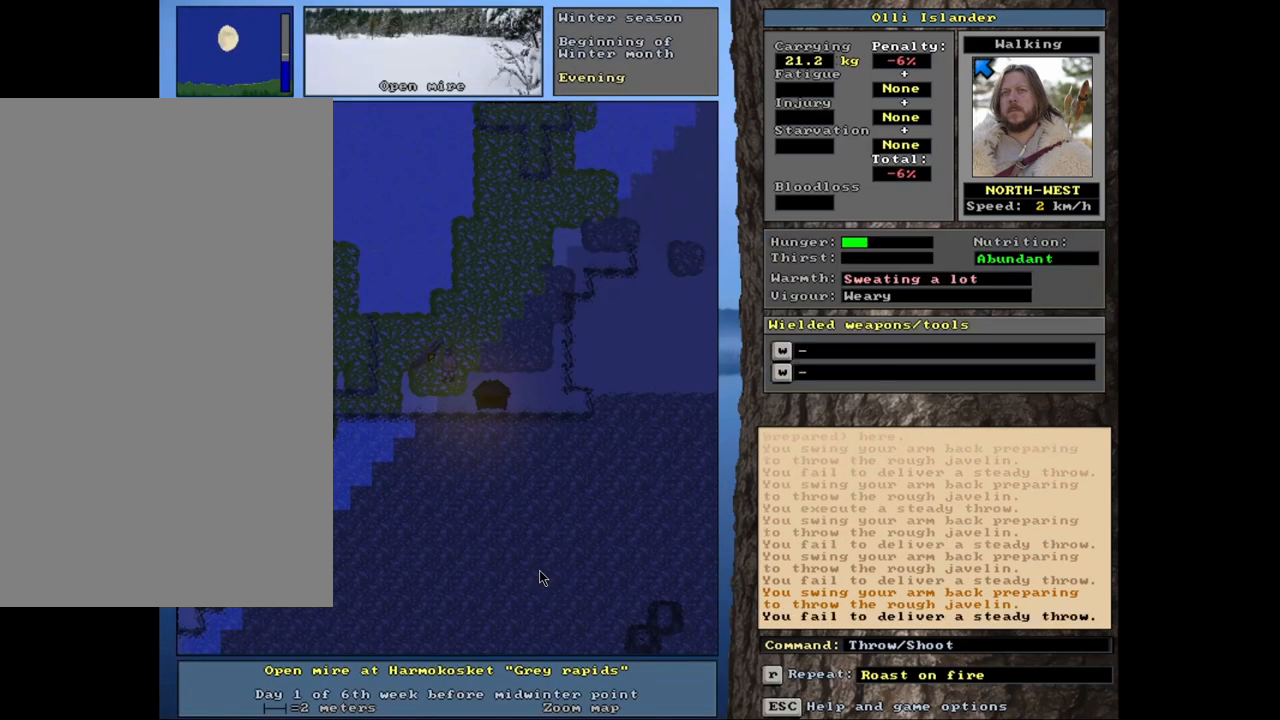
Gameplay with keyboard and mouse; each line is a JSON object with the keys and mouse buttons held at the frame after it. "events" lists presses ("down") and releases ("up") of ".", "/", "0", "1", "2", "3", "4", "5", "6", "7", "8", "9", "a", "alt_l", "alt_r", "b", "backslash", "backspace", "c", "caps_lock", "comma", "ctrl_l", "ctrl_r", "d", "down", "e", "equals", "escape", "f", "f1", "f10", "f11", "f12", "f2", "f3", "f4", "f5", "f6", "f7", "f8", "f9", "g", "h", "i", "j", "k", "l", "lbracket", "left", "m", "minus", "n", "num0", "num1", "num2", "num3", "num4", "num5", "num6", "num7", "num8", "num9", "o", "p", "q", "quote", "r", "rbracket", "return", "right", "s", "semicolon", "shift_l", "shift_r", "space", "super", "t", "tab", "tilde", "u", "up", "v", "w", "x", "y", "z", "mouse_left", "mouse_wheel", "mouse_right", "mouse_mb4" and "mouse_mb5" between this image and that frame as [ms after this image, input, new state], when the widget could be followed in between. "mouse_left", "mouse_wheel", "mouse_right", "mouse_mb4", "mouse_mb5" = the "left", "wheel", "right", "mb4", "mb5" buttons of the "mouse" list. No other keys are recorded. "wheel" means that the mouse wheel is clicked or scrolled. Mouse movement is not recorded. Not read: other_keys.
{"keys": [], "mouse": [], "events": [[33, "t", "down"], [100, "t", "up"]]}
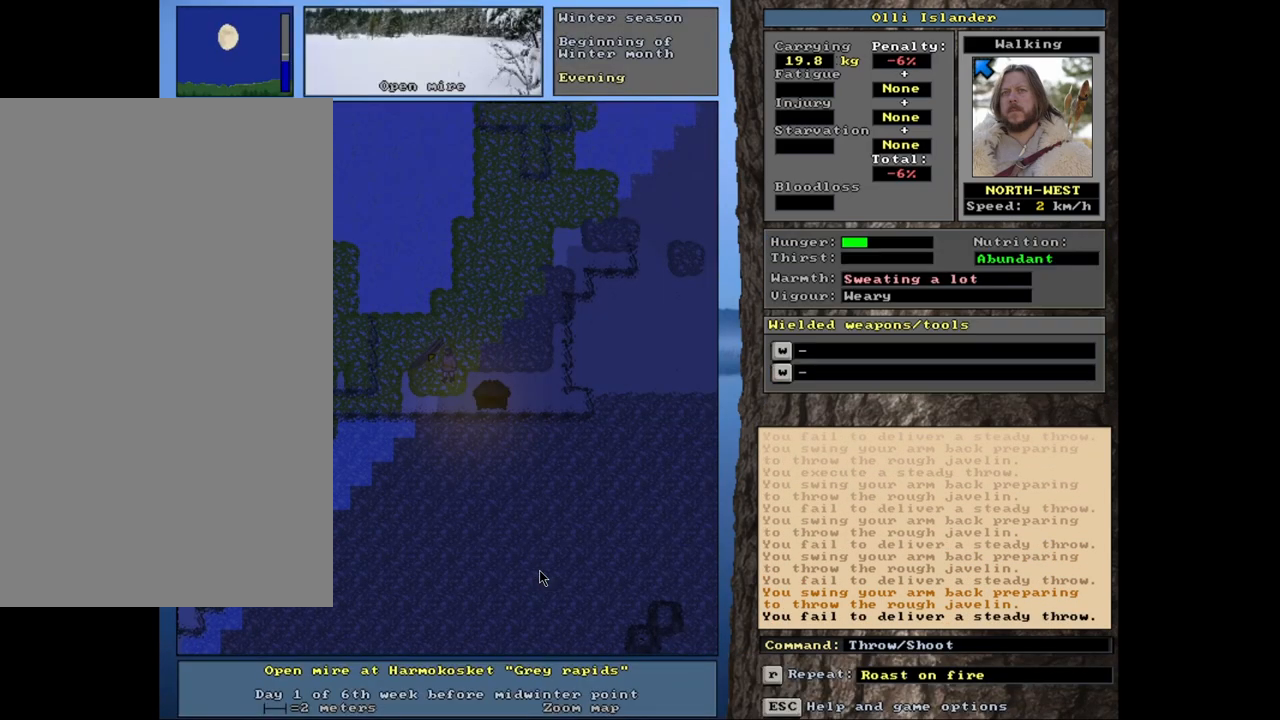
{"keys": [], "mouse": [], "events": [[200, "t", "down"], [267, "t", "up"]]}
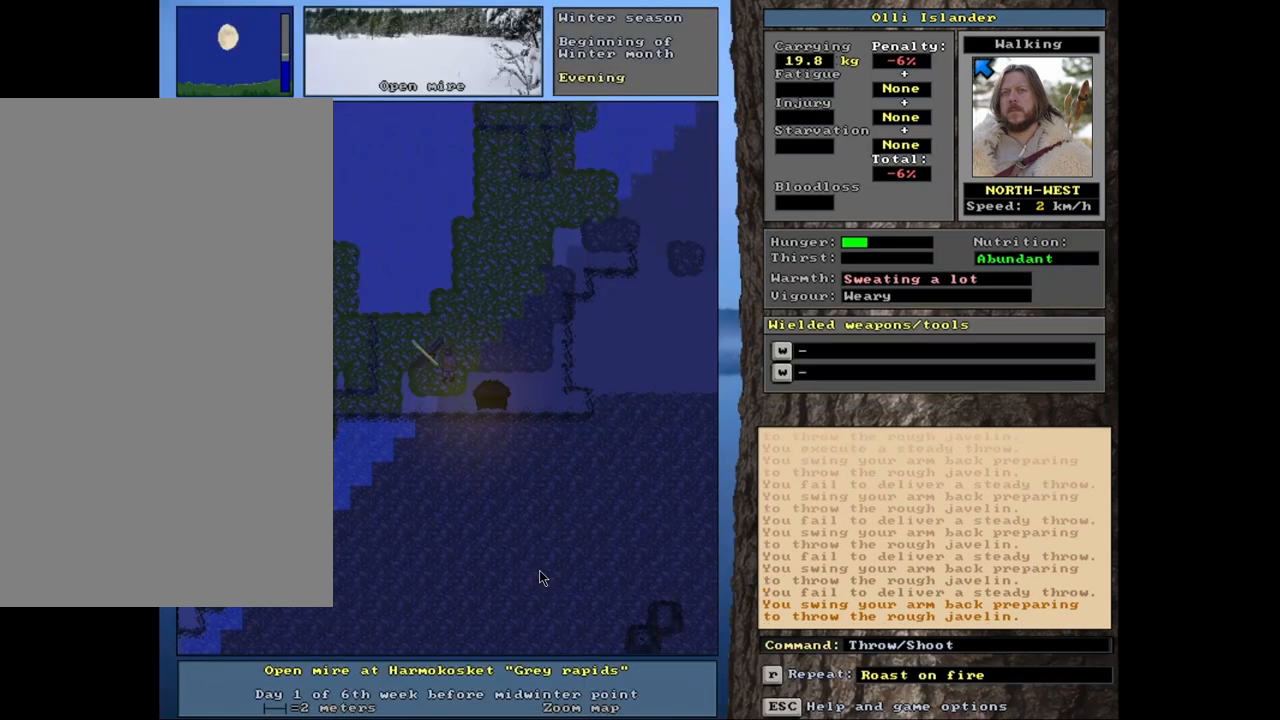
{"keys": [], "mouse": [], "events": [[300, "t", "down"], [383, "t", "up"]]}
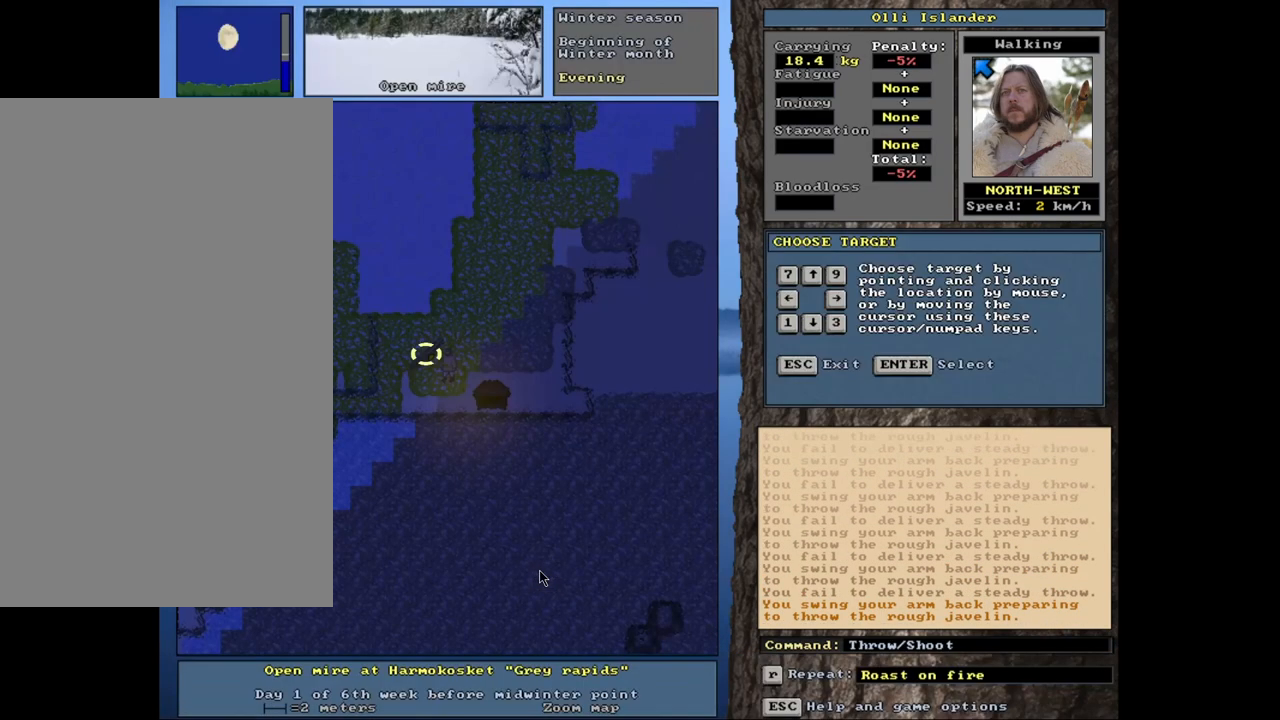
{"keys": [], "mouse": [], "events": [[400, "t", "down"], [500, "t", "up"]]}
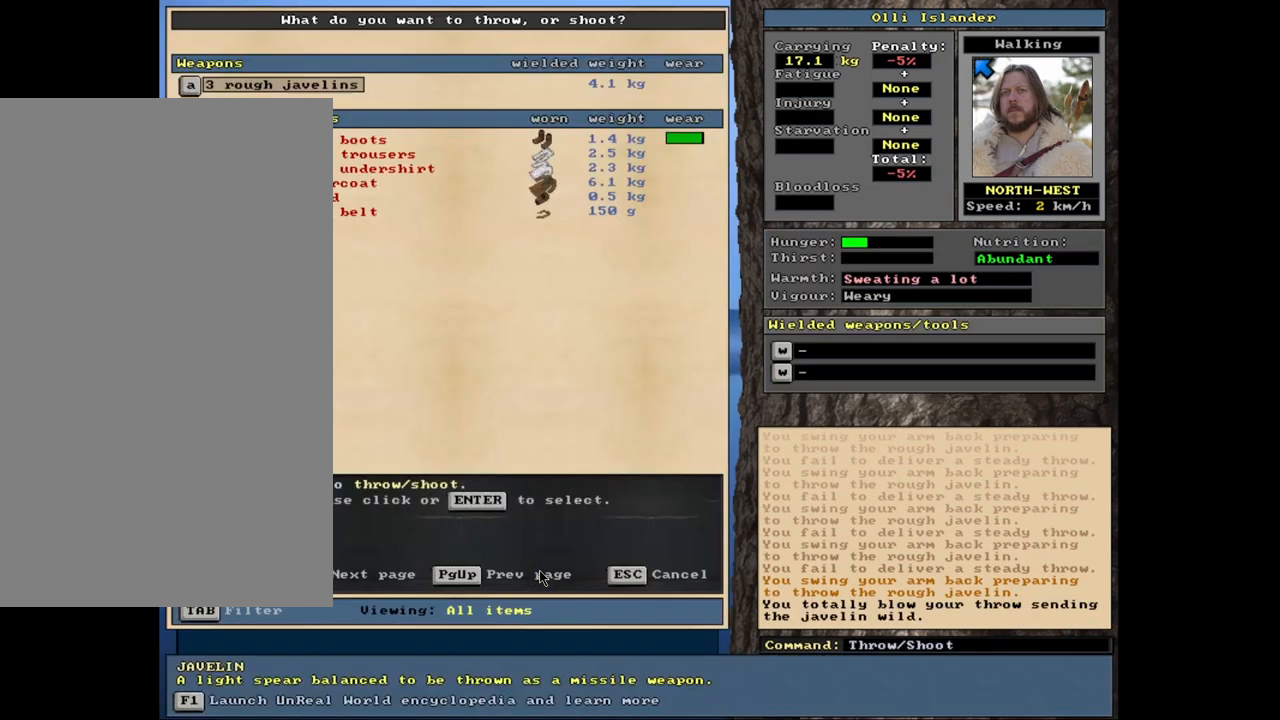
{"keys": [], "mouse": [], "events": []}
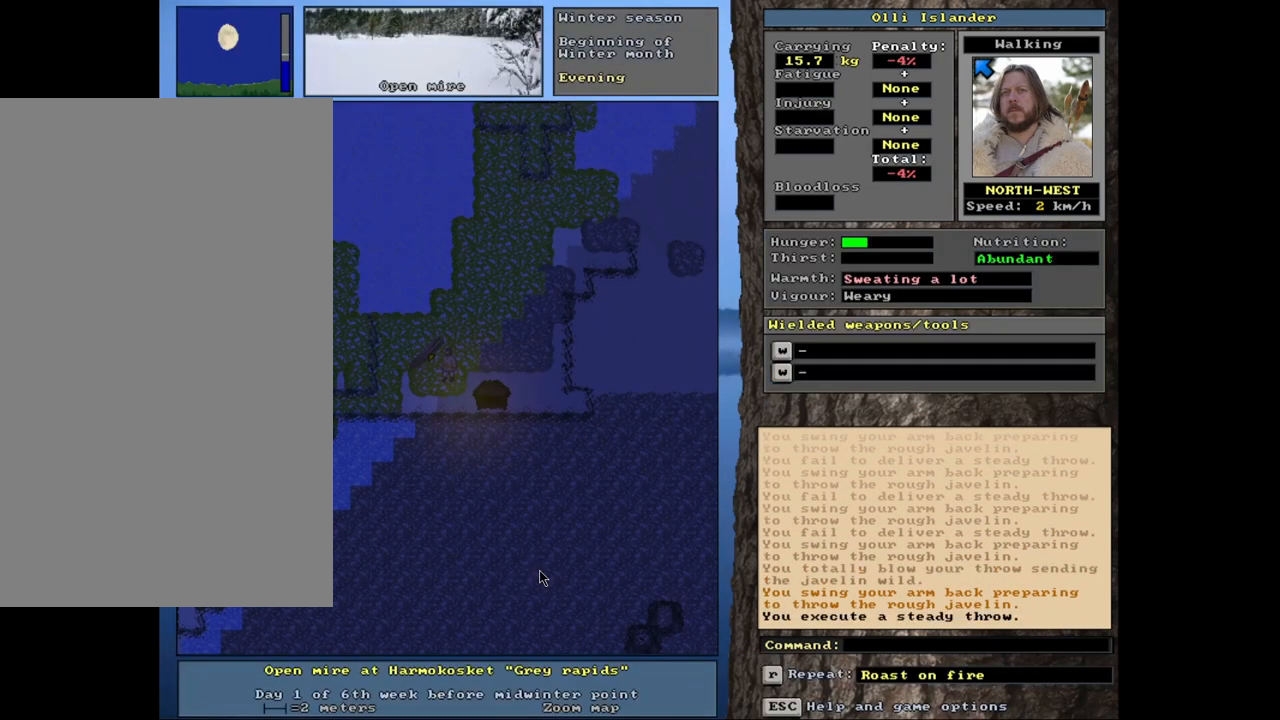
{"keys": [], "mouse": [], "events": [[50, "t", "down"], [150, "t", "up"]]}
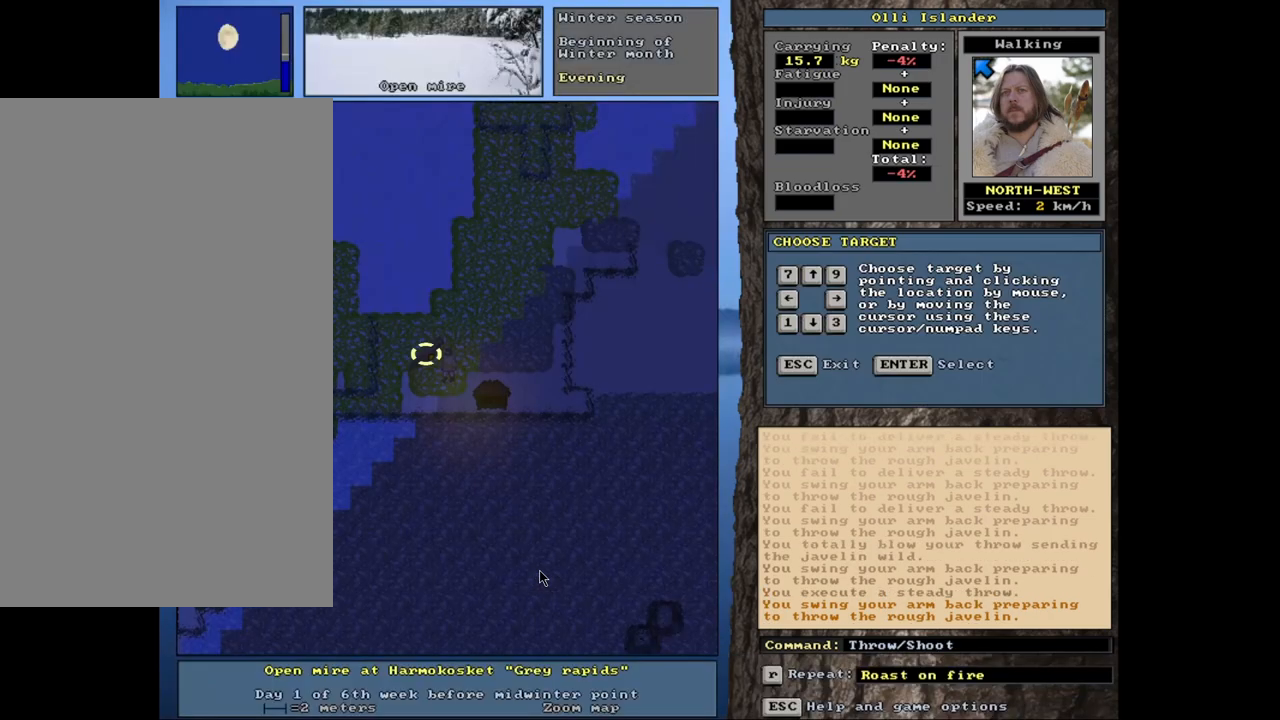
{"keys": [], "mouse": [], "events": [[383, "t", "down"], [500, "t", "up"]]}
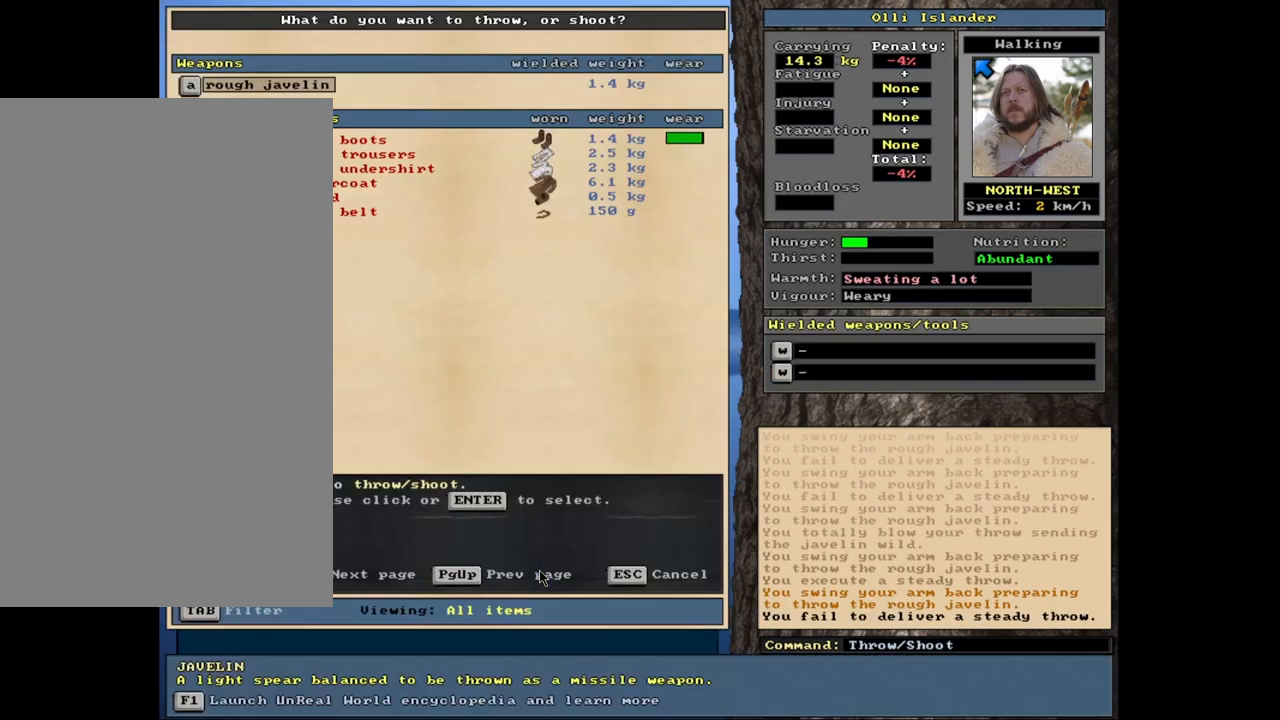
{"keys": [], "mouse": [], "events": []}
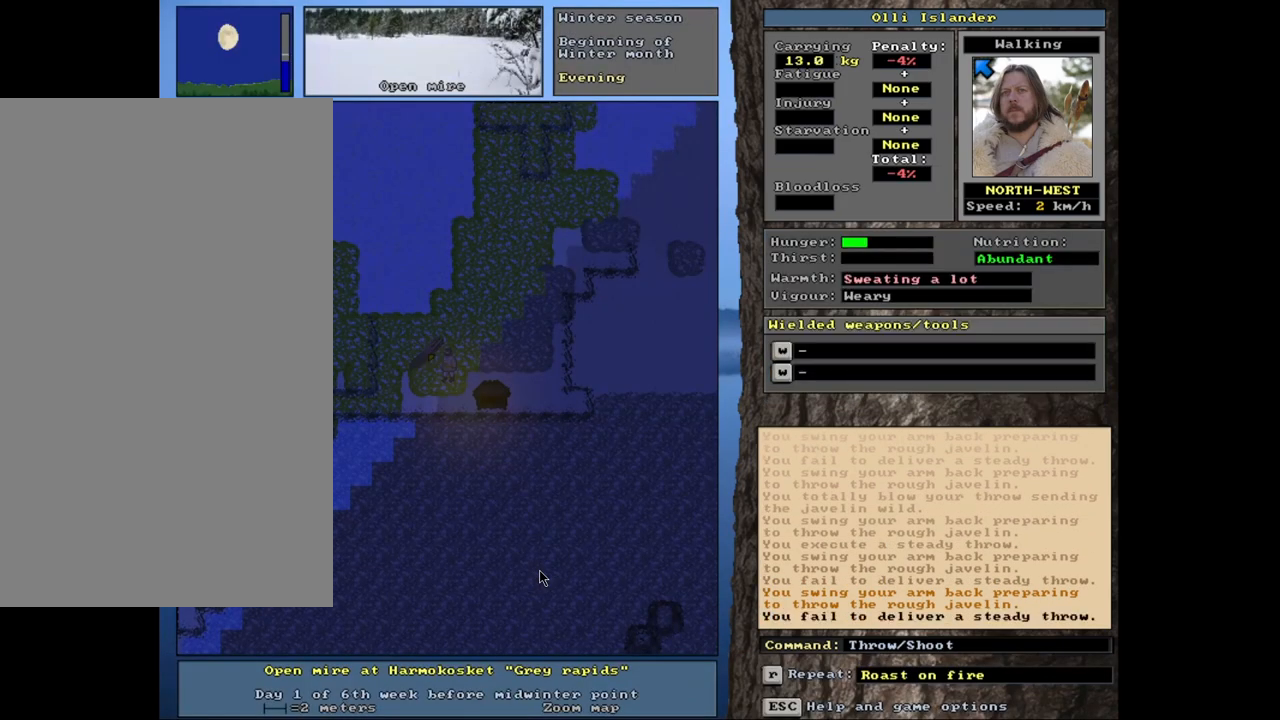
{"keys": [], "mouse": [], "events": []}
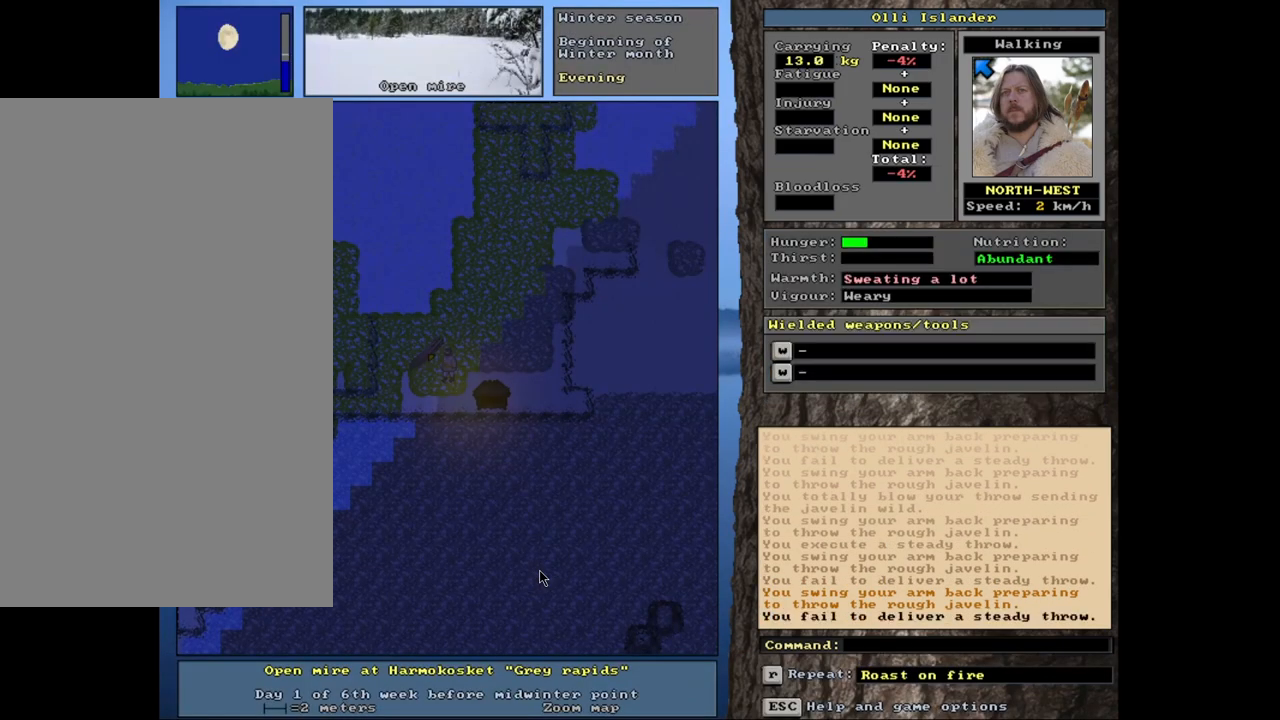
{"keys": [], "mouse": [], "events": [[300, "shift_r", "down"], [383, "g", "down"], [500, "g", "up"], [500, "shift_r", "up"]]}
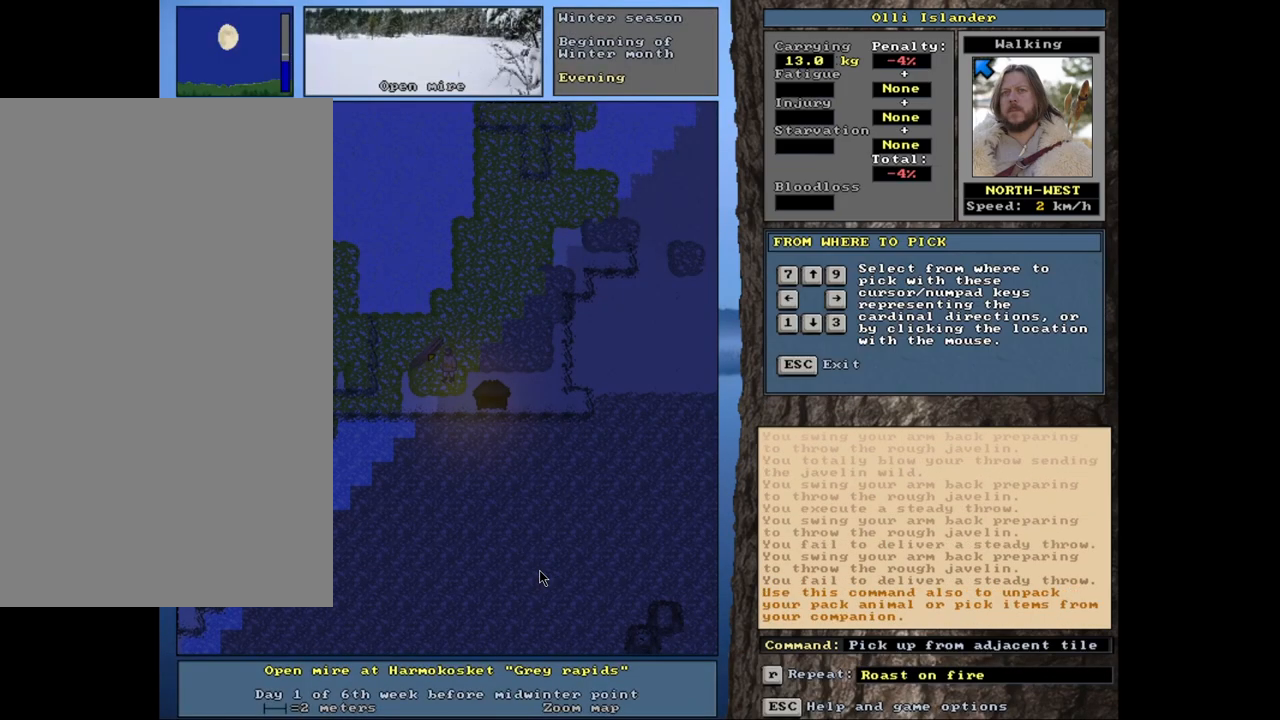
{"keys": [], "mouse": [], "events": []}
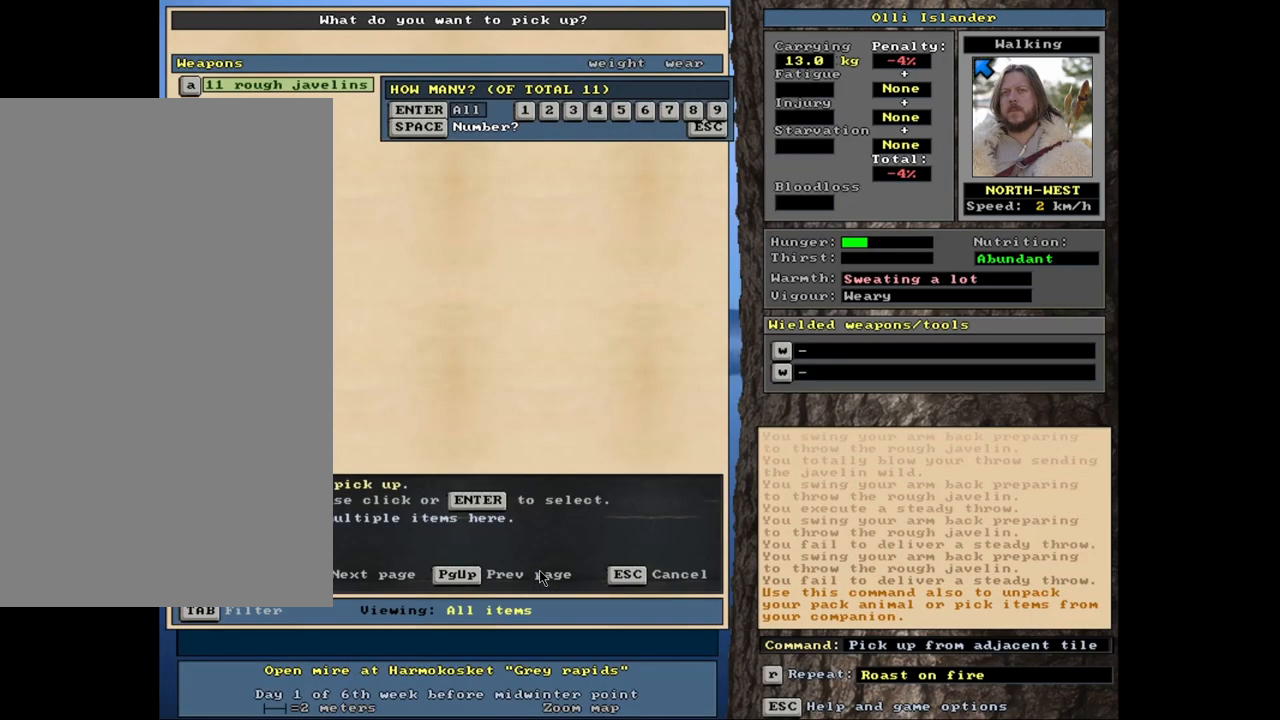
{"keys": [], "mouse": [], "events": []}
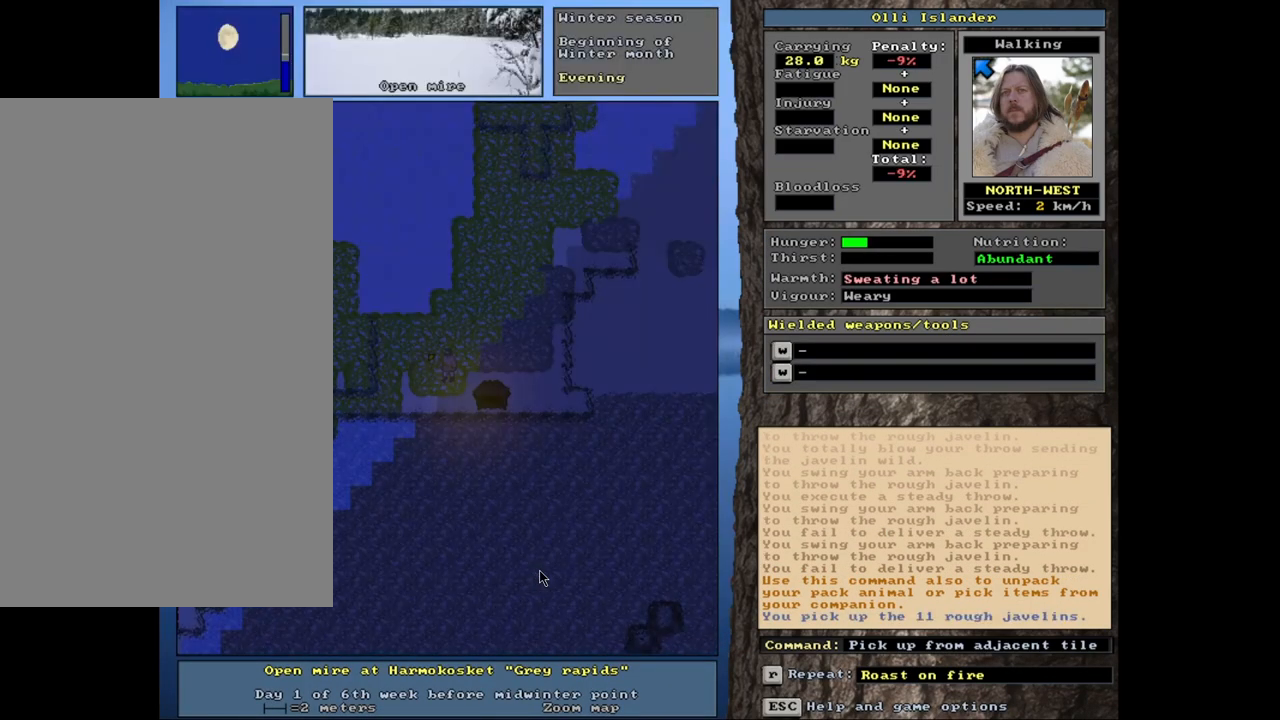
{"keys": [], "mouse": [], "events": [[200, "t", "down"], [300, "t", "up"]]}
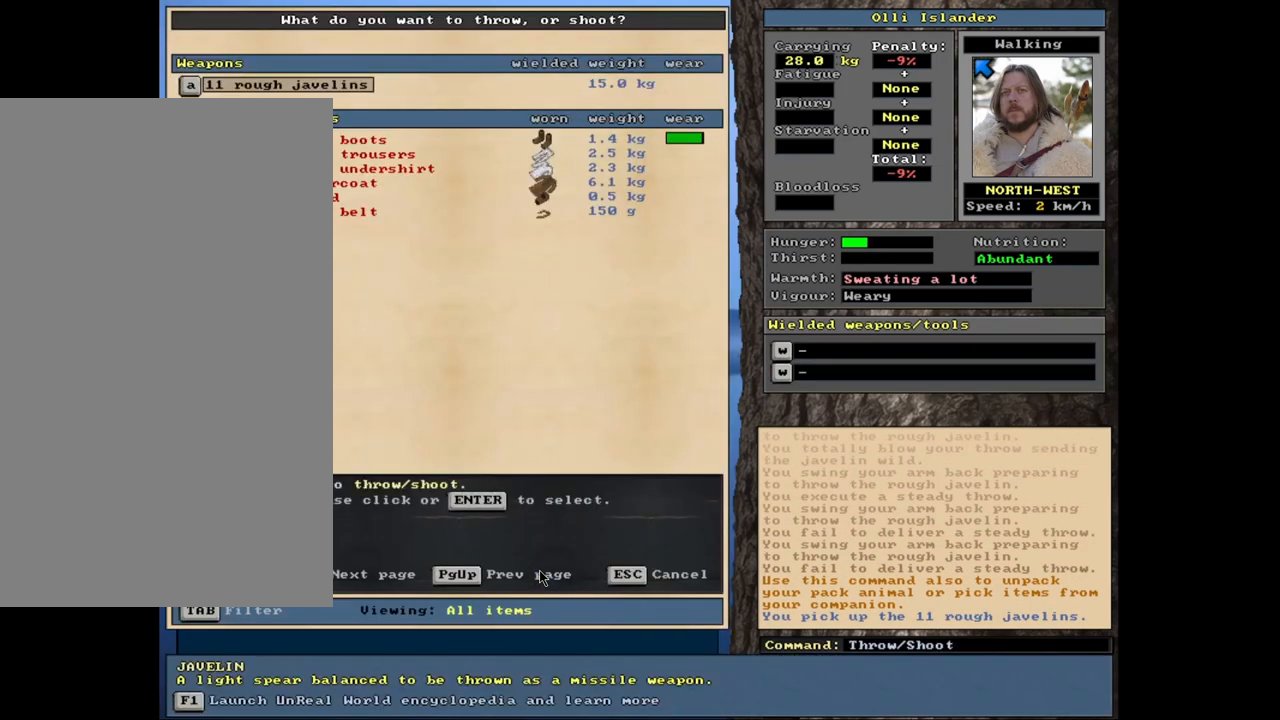
{"keys": [], "mouse": [], "events": []}
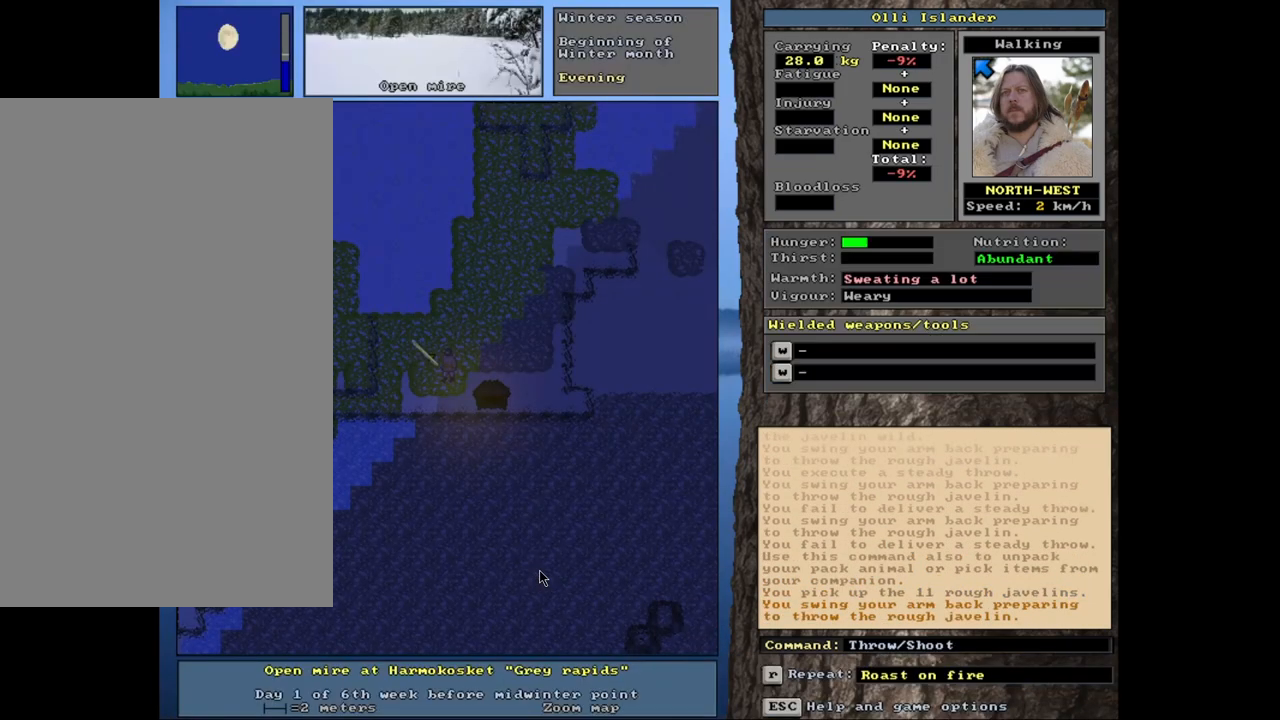
{"keys": [], "mouse": [], "events": [[367, "t", "down"], [433, "t", "up"]]}
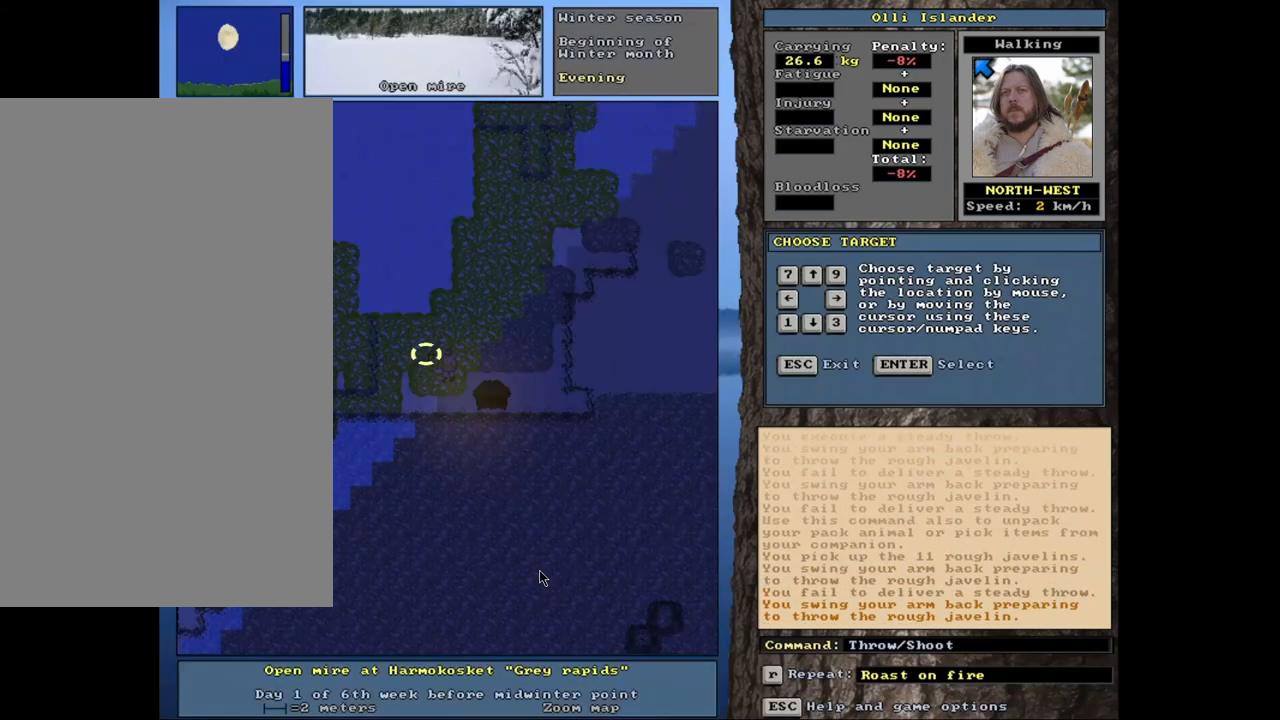
{"keys": ["t"], "mouse": [], "events": [[500, "t", "down"]]}
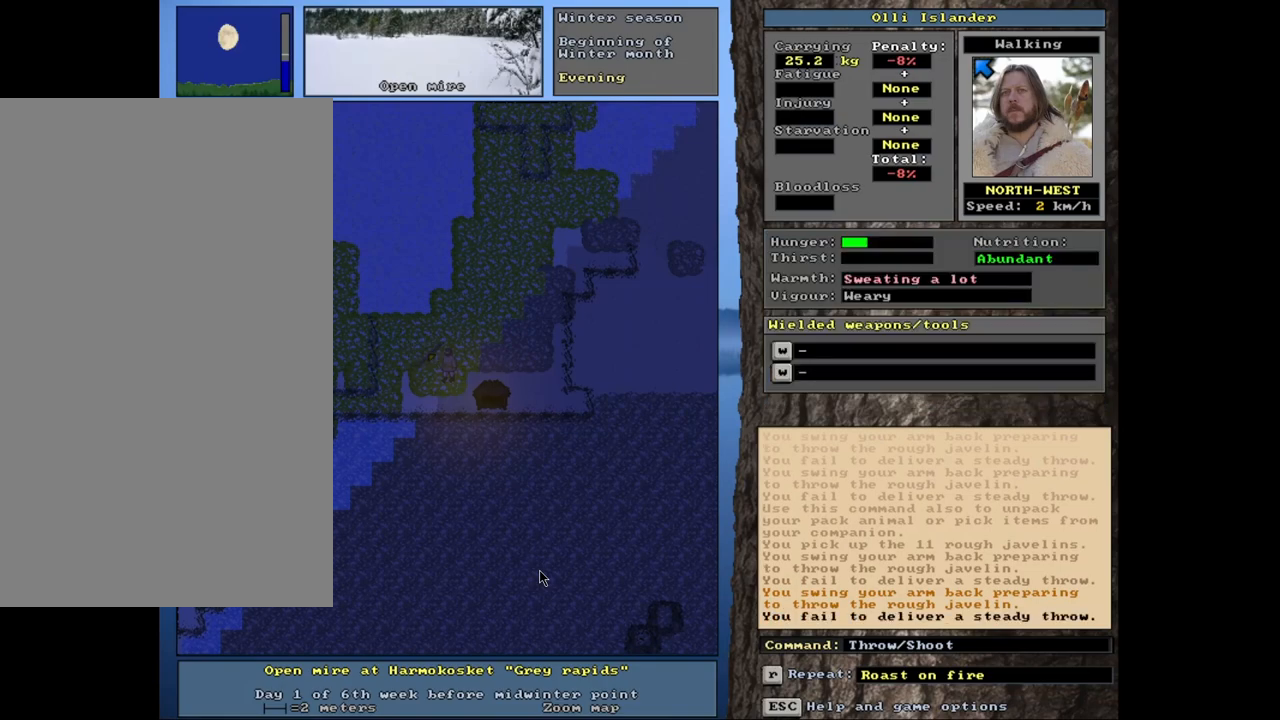
{"keys": [], "mouse": [], "events": [[67, "t", "up"]]}
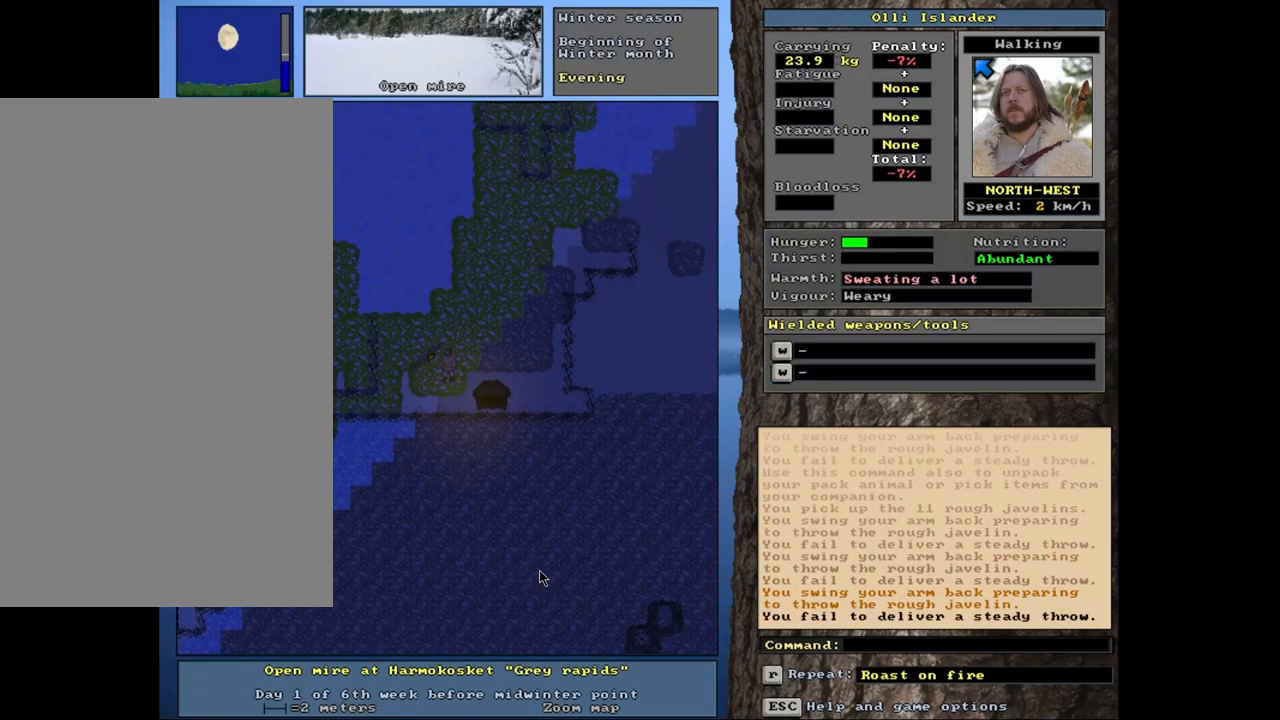
{"keys": [], "mouse": [], "events": [[100, "t", "down"], [200, "t", "up"]]}
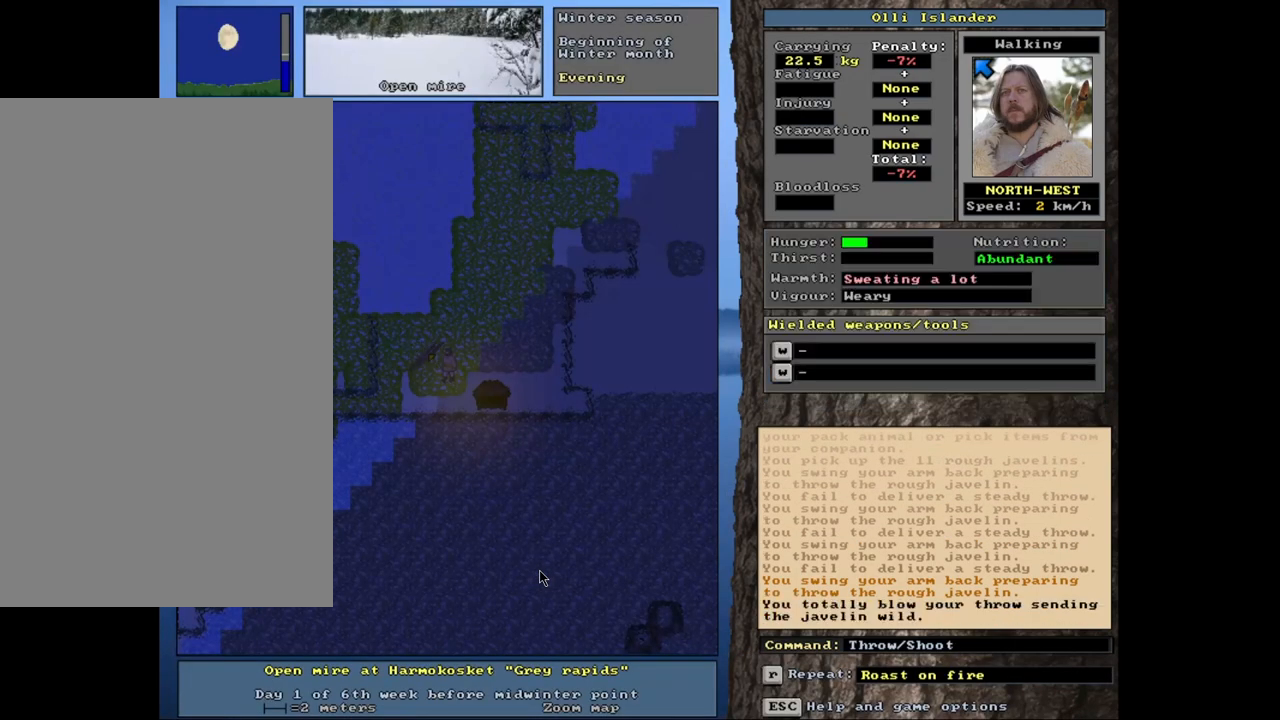
{"keys": [], "mouse": [], "events": [[200, "t", "down"], [283, "t", "up"]]}
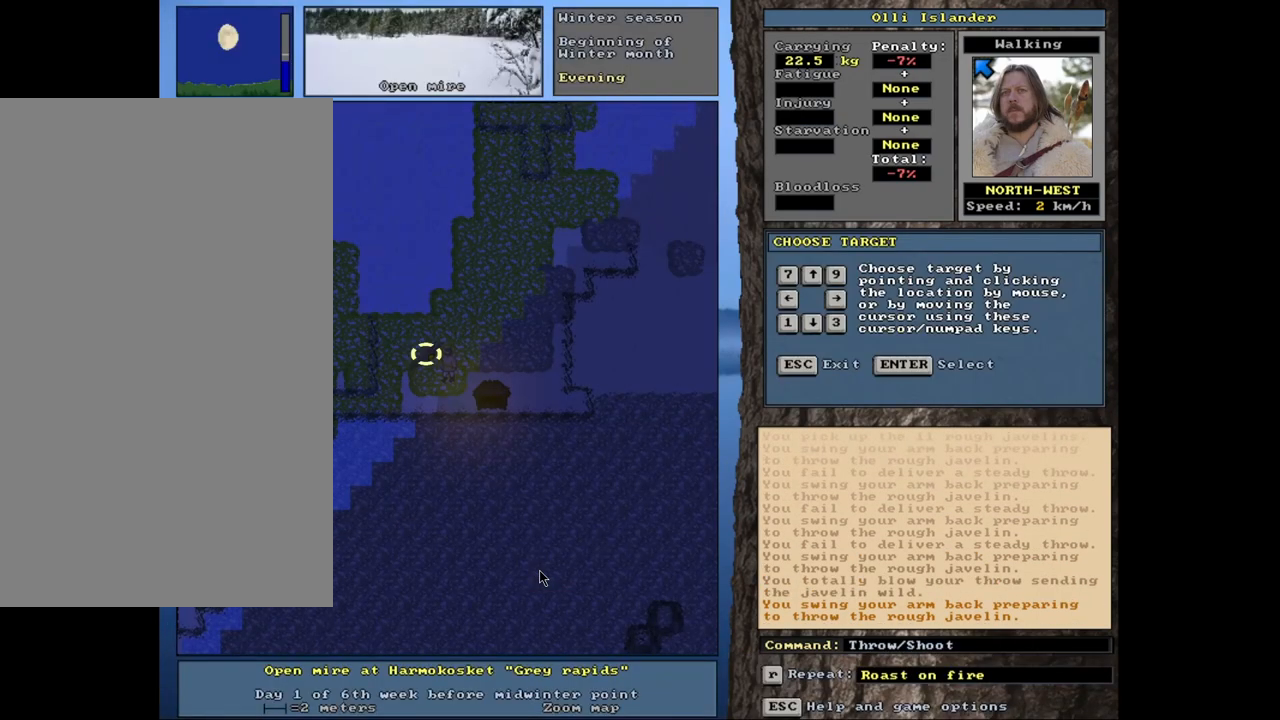
{"keys": [], "mouse": [], "events": [[367, "t", "down"], [467, "t", "up"]]}
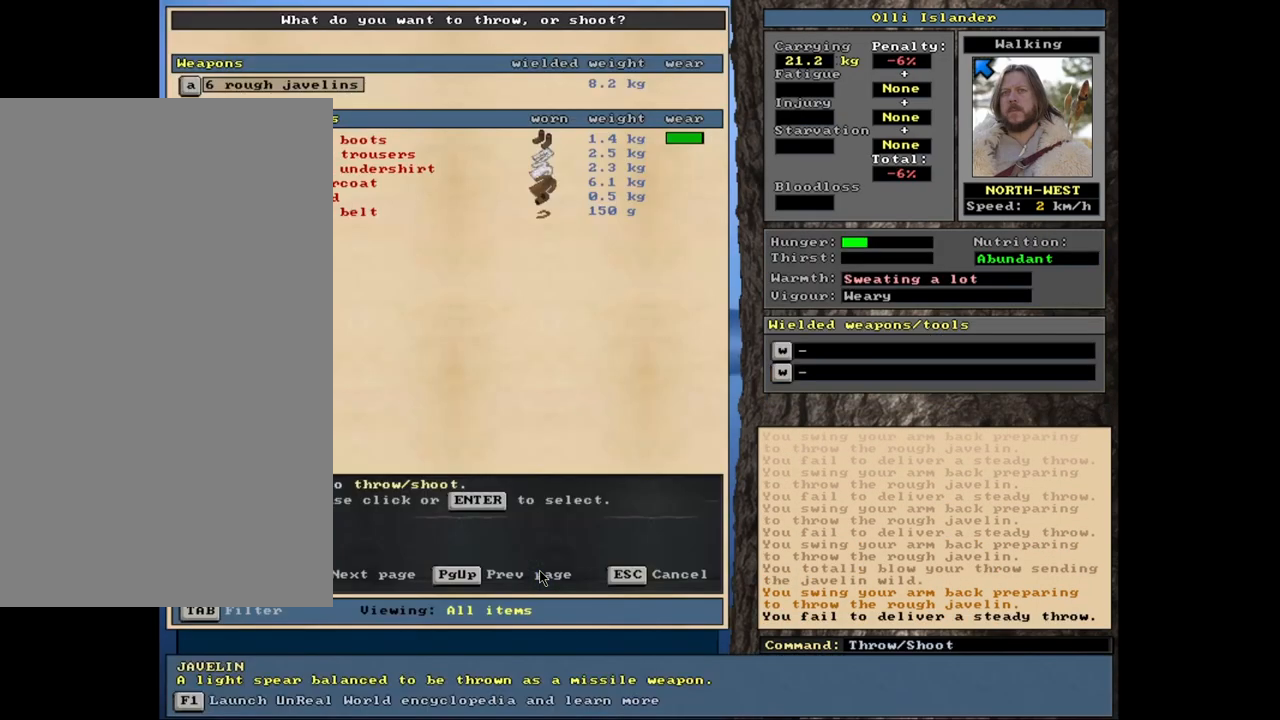
{"keys": [], "mouse": [], "events": []}
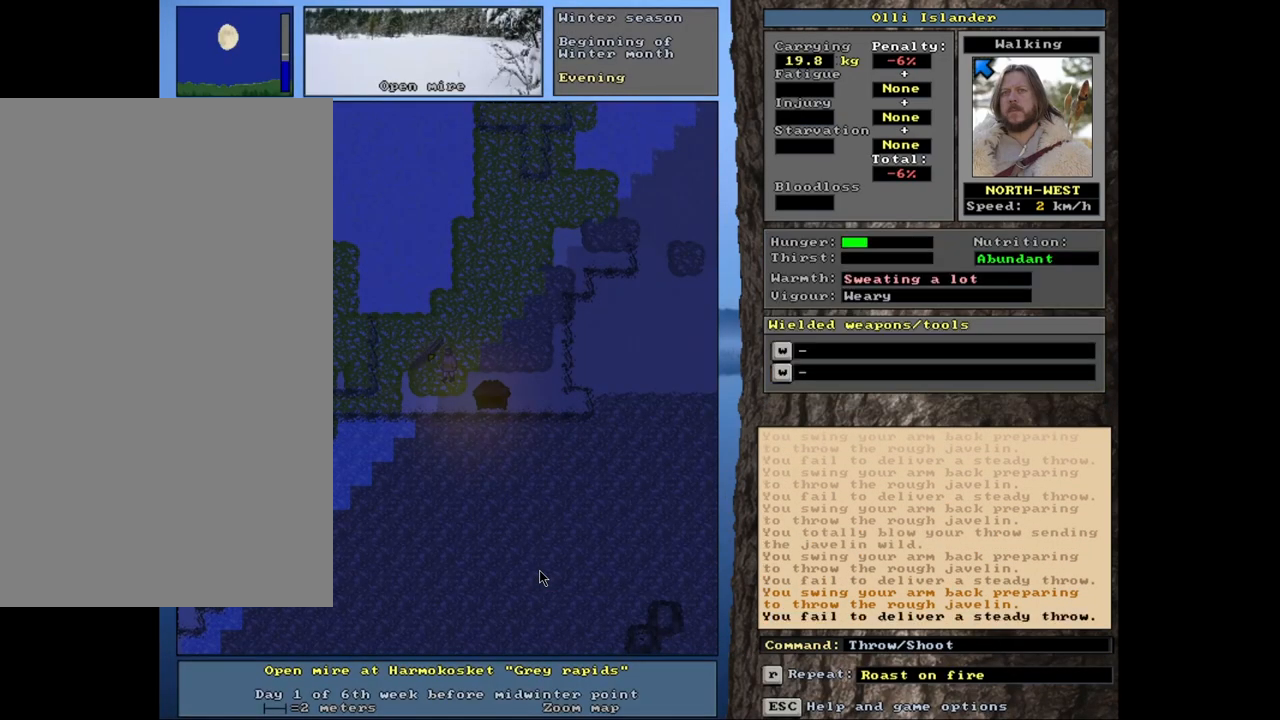
{"keys": [], "mouse": [], "events": [[150, "t", "down"], [233, "t", "up"]]}
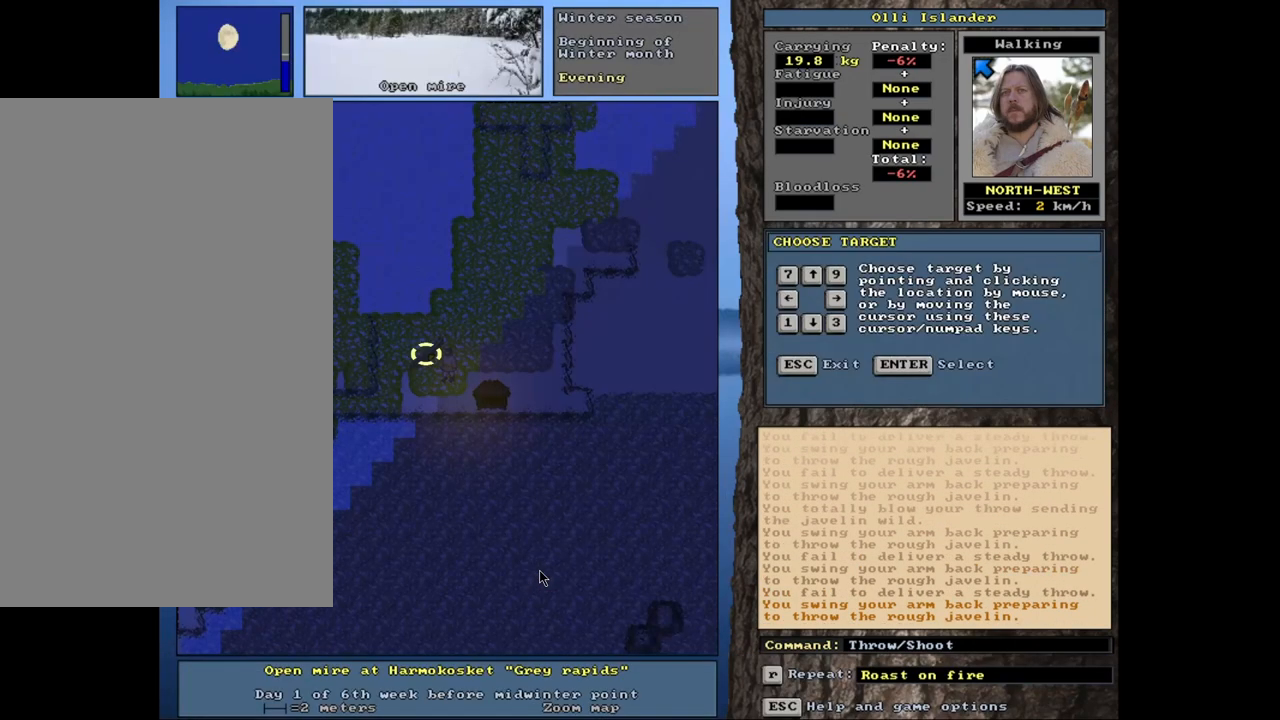
{"keys": ["t"], "mouse": [], "events": [[483, "t", "down"]]}
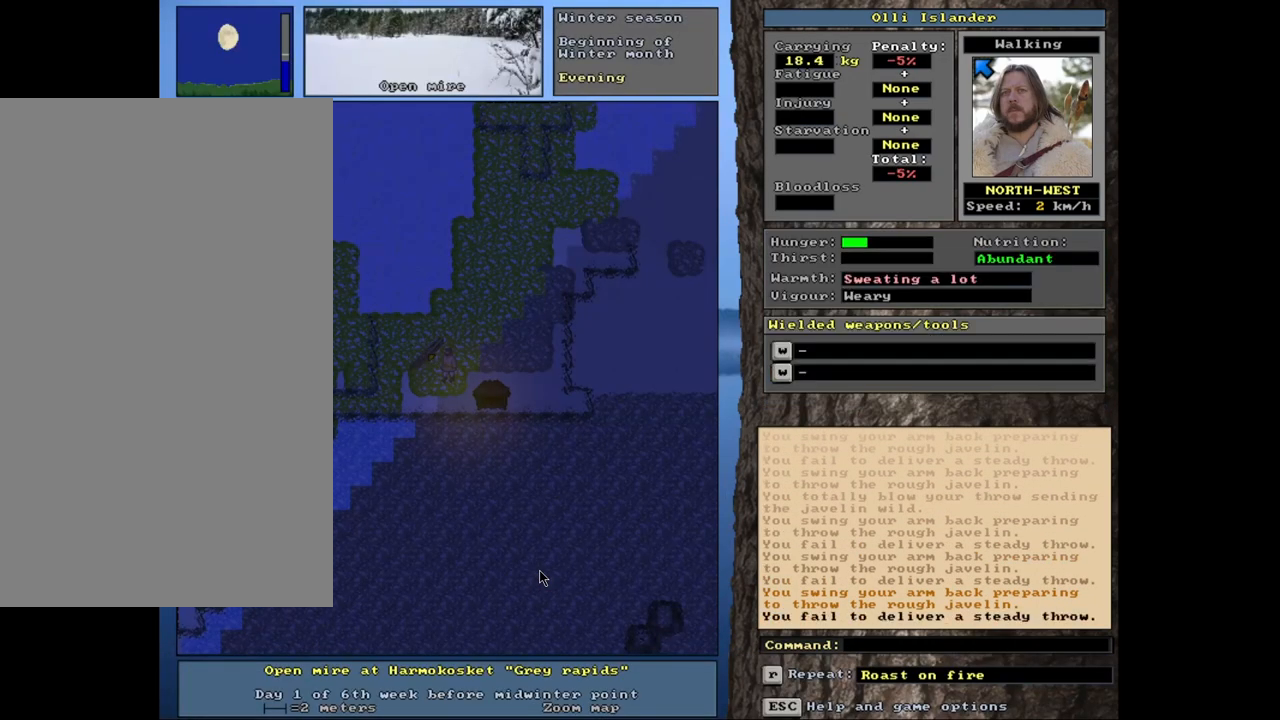
{"keys": [], "mouse": [], "events": [[100, "t", "up"]]}
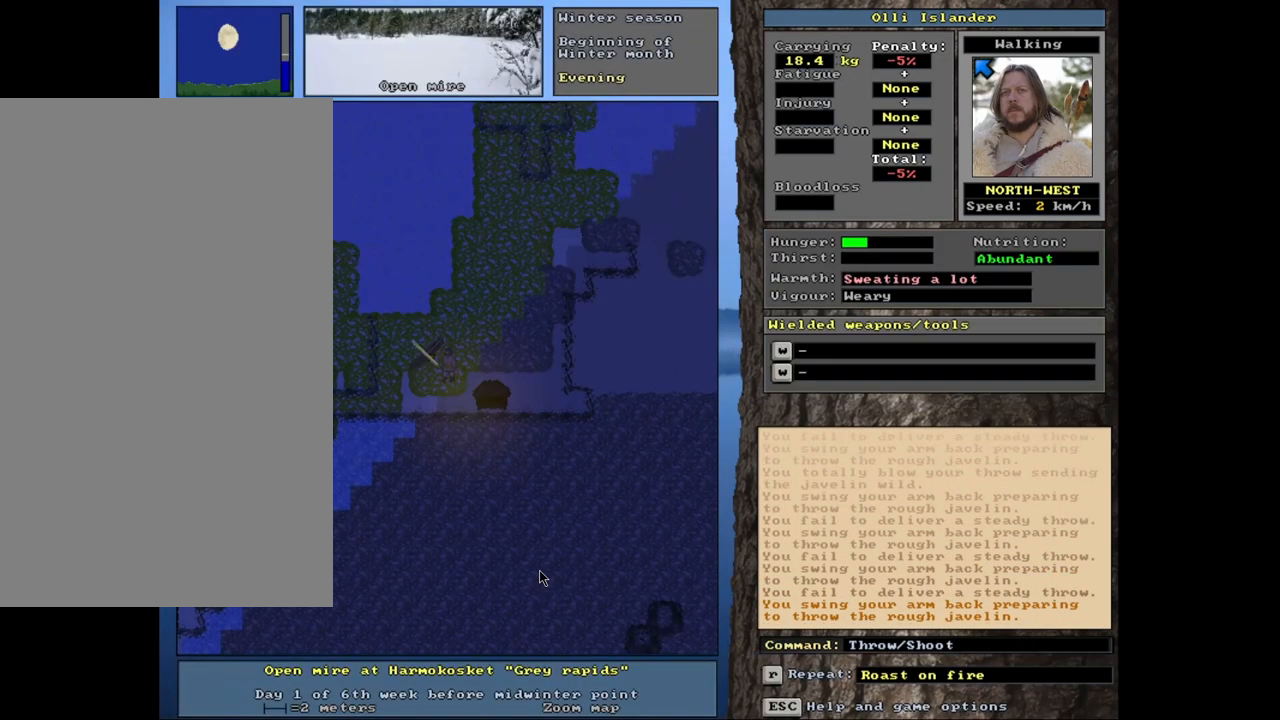
{"keys": [], "mouse": [], "events": [[317, "t", "down"], [383, "t", "up"]]}
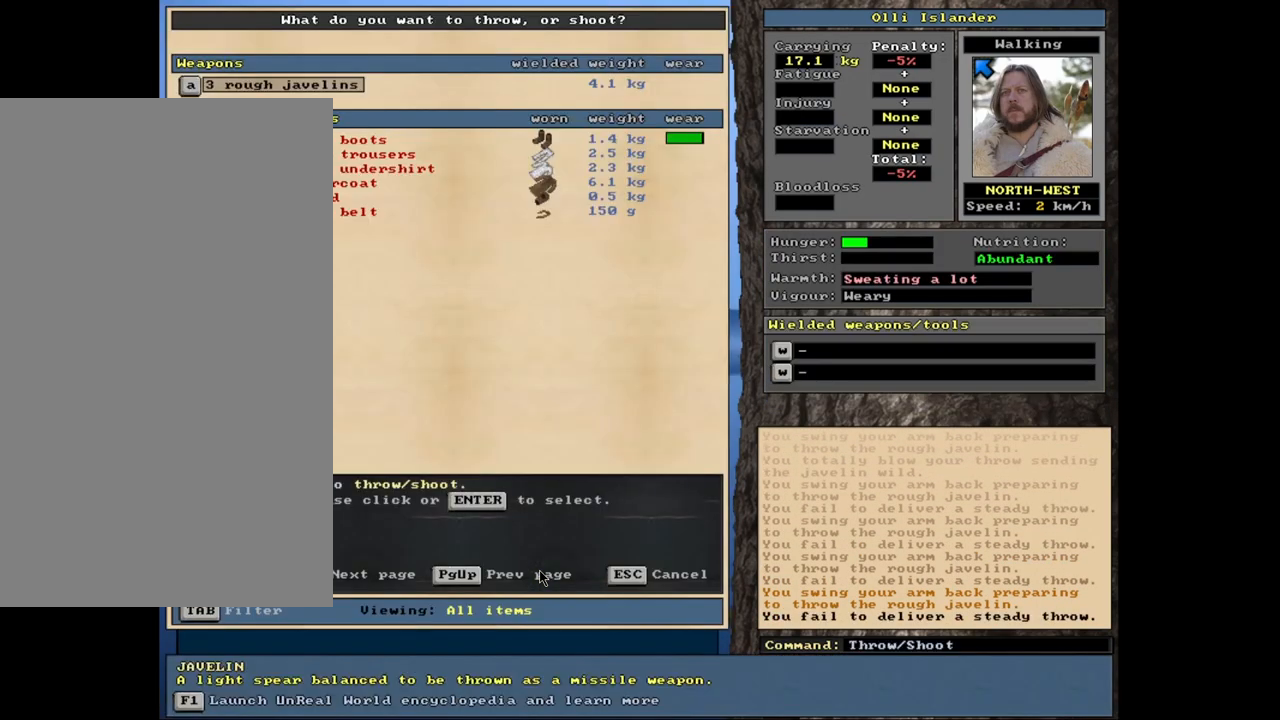
{"keys": [], "mouse": [], "events": []}
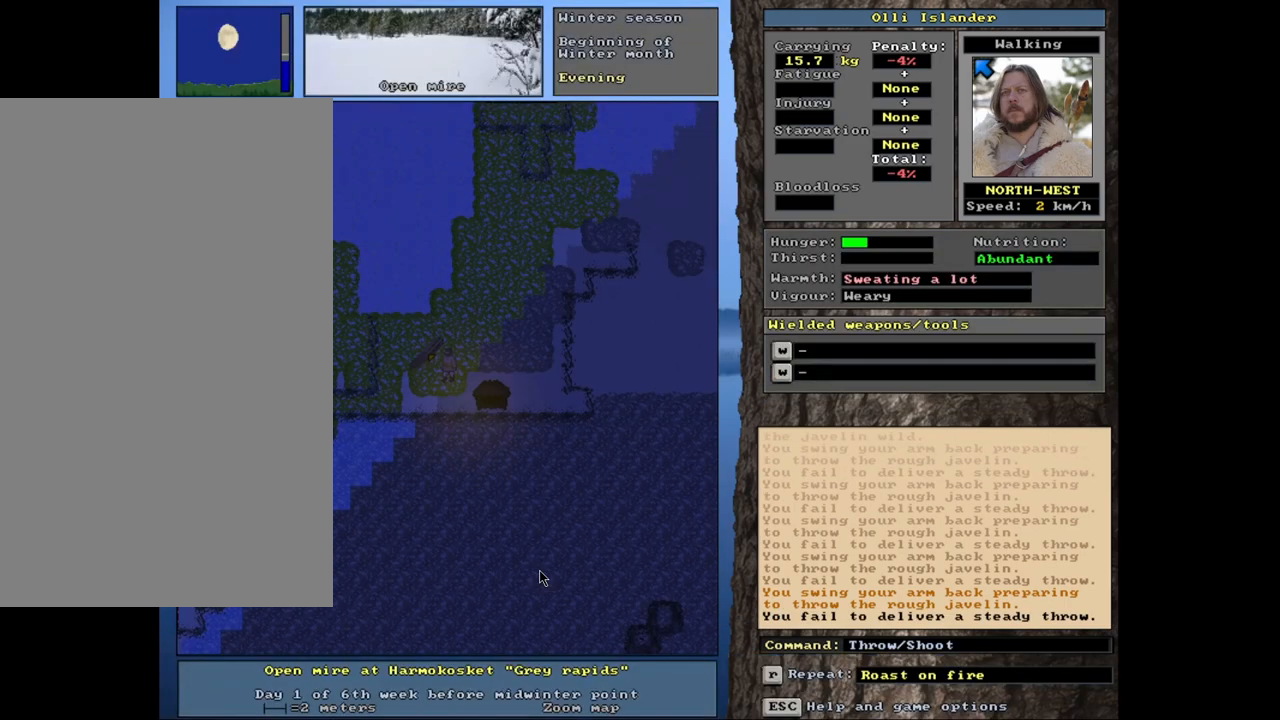
{"keys": [], "mouse": [], "events": [[133, "t", "down"], [233, "t", "up"]]}
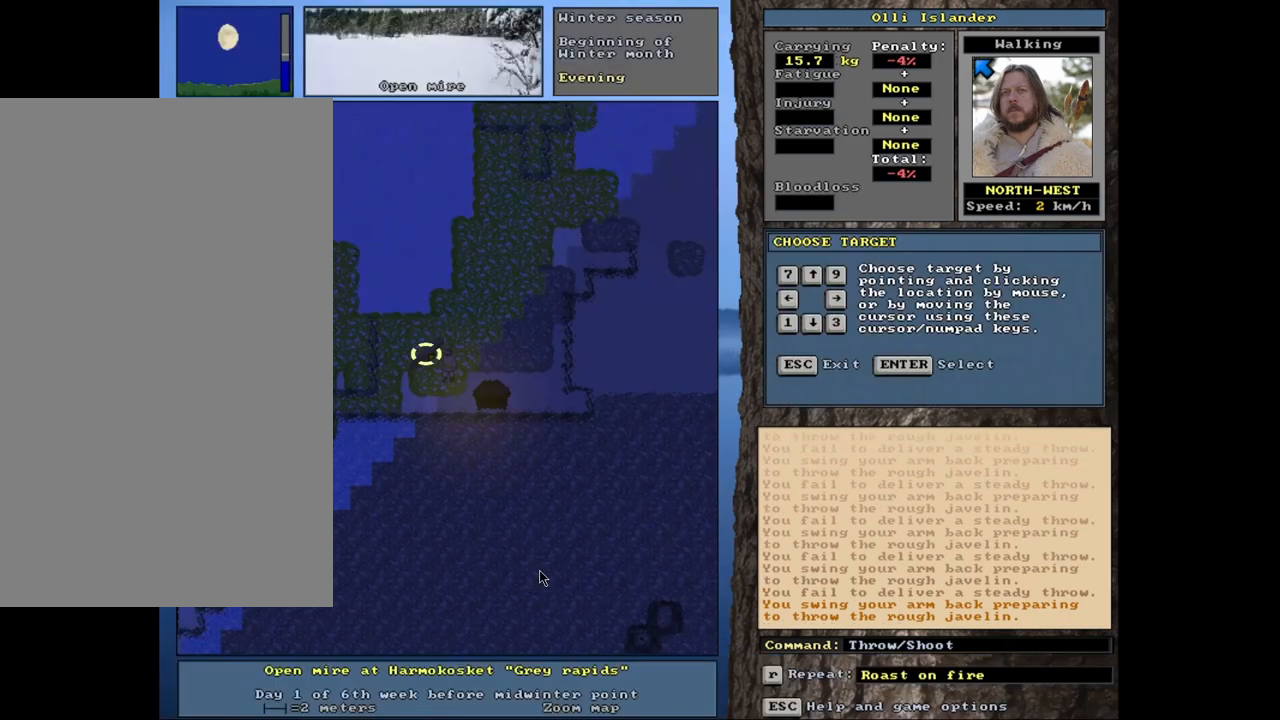
{"keys": [], "mouse": [], "events": [[350, "t", "down"], [450, "t", "up"]]}
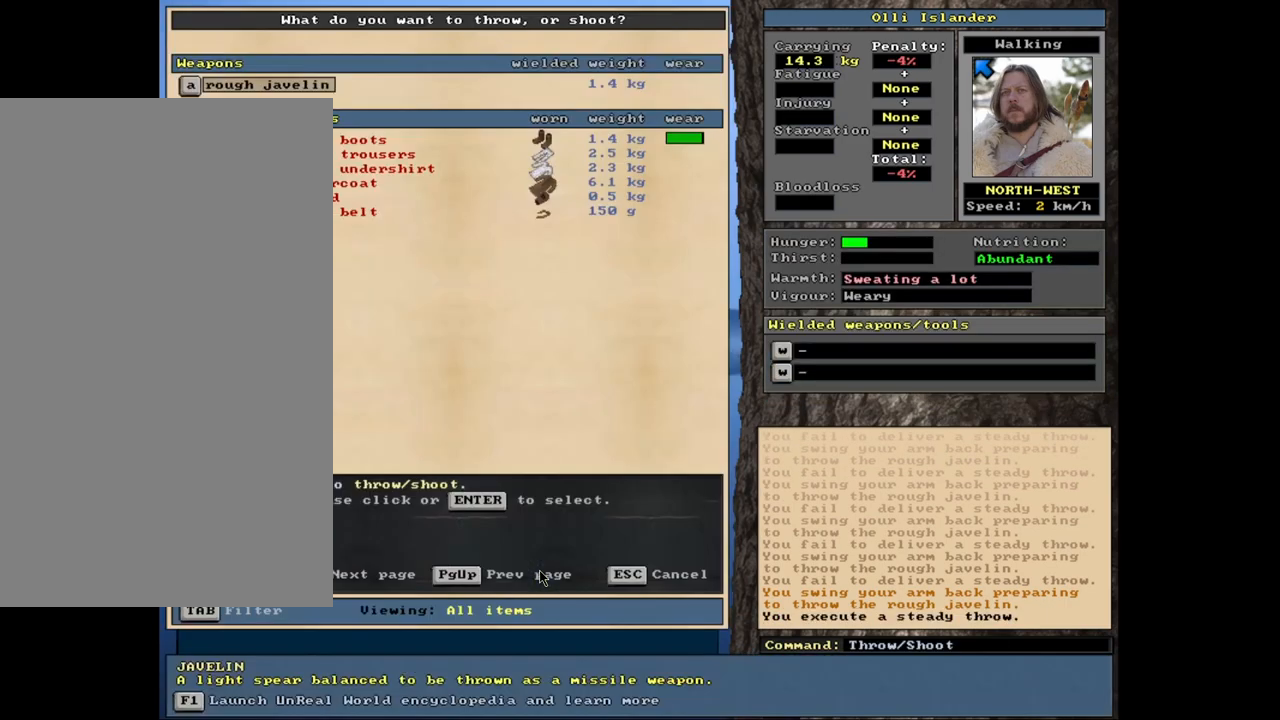
{"keys": [], "mouse": [], "events": []}
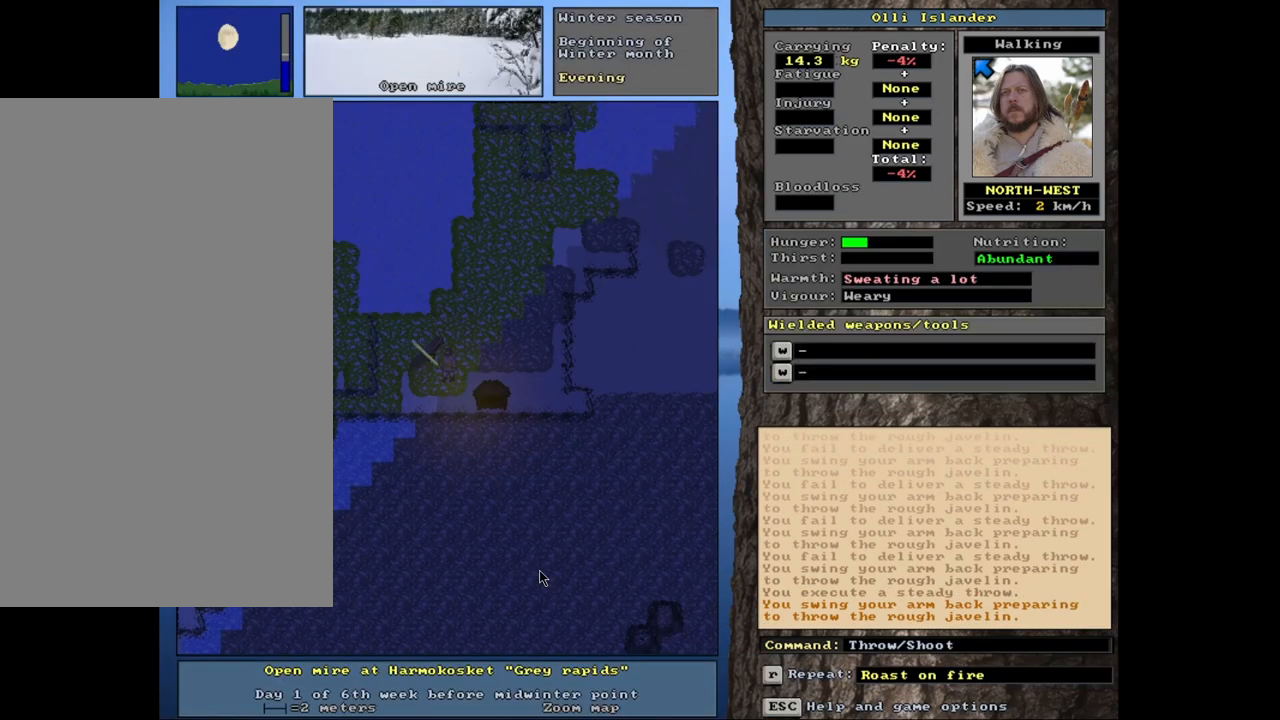
{"keys": [], "mouse": [], "events": []}